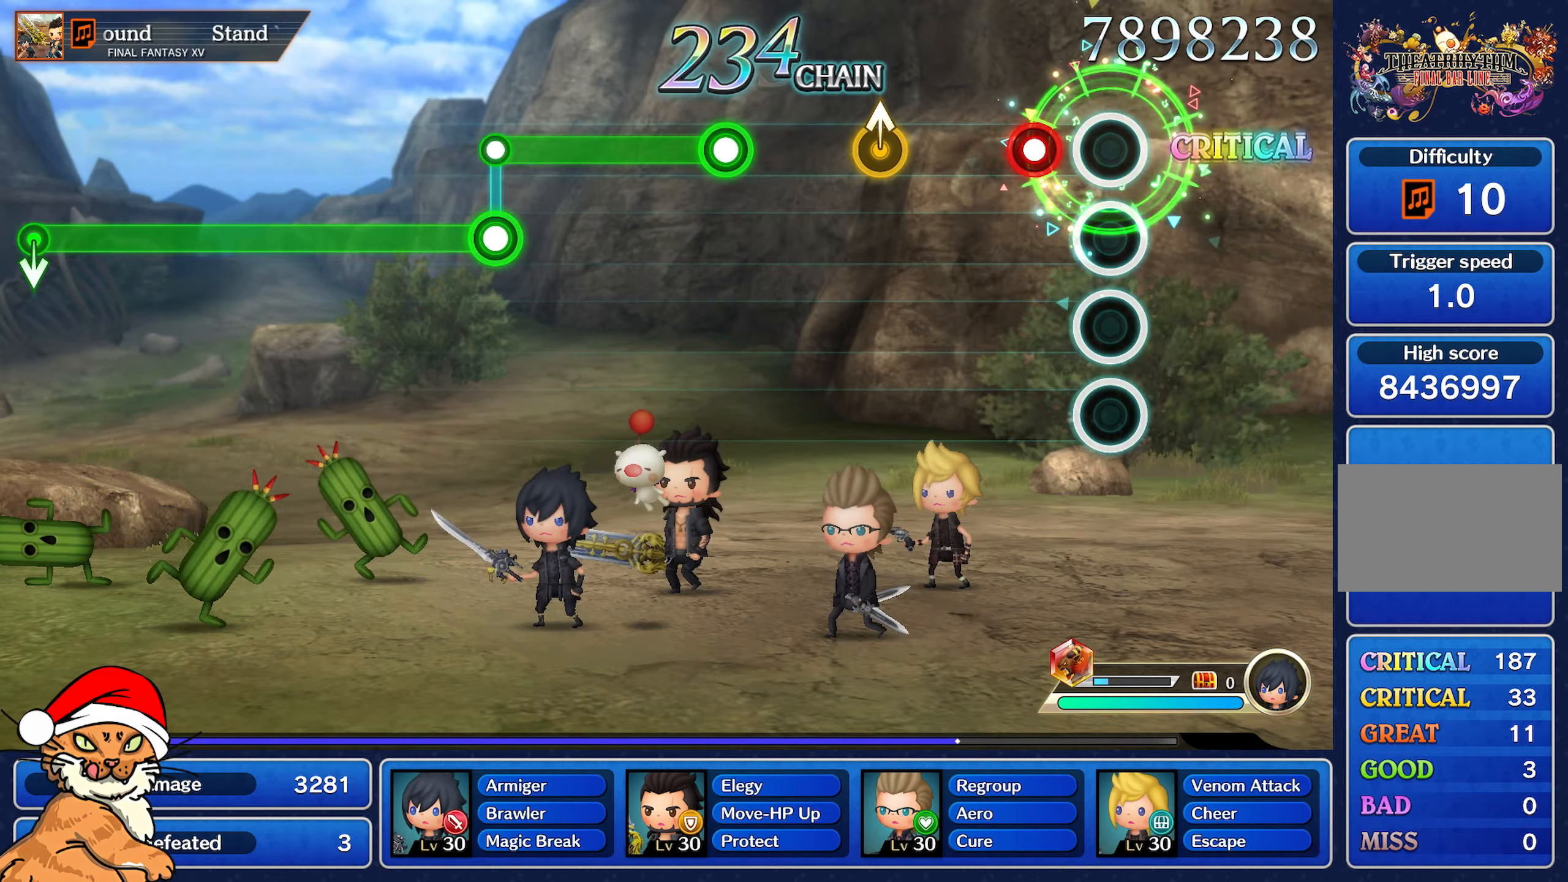
Gameplay with a controller (PlayStation layout); each line is a JSON object with the inputs held at the frame after it. "events" lists button and stick changes between this image and that frame as [ms after this image, input, new state], when the widget could be followed in between. Not read: L3 R3.
{"buttons": [], "left_stick": "center", "right_stick": "center", "events": [[200, "R1", "down"], [317, "R1", "up"]]}
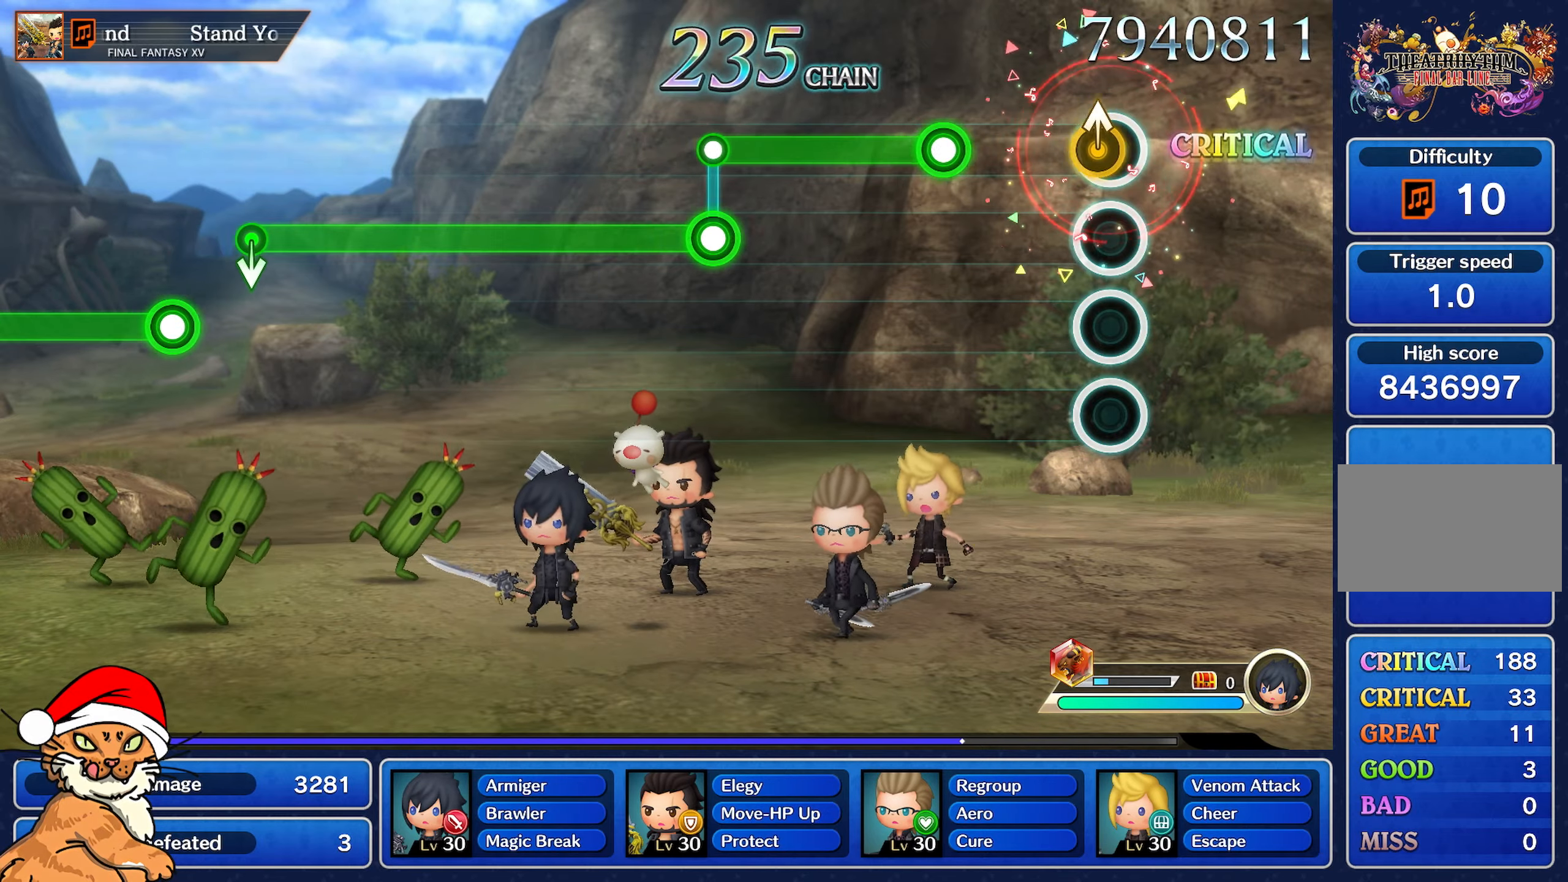
{"buttons": ["R1"], "left_stick": "center", "right_stick": "center", "events": [[67, "left_stick", "up-left"], [167, "left_stick", "center"], [383, "R1", "down"]]}
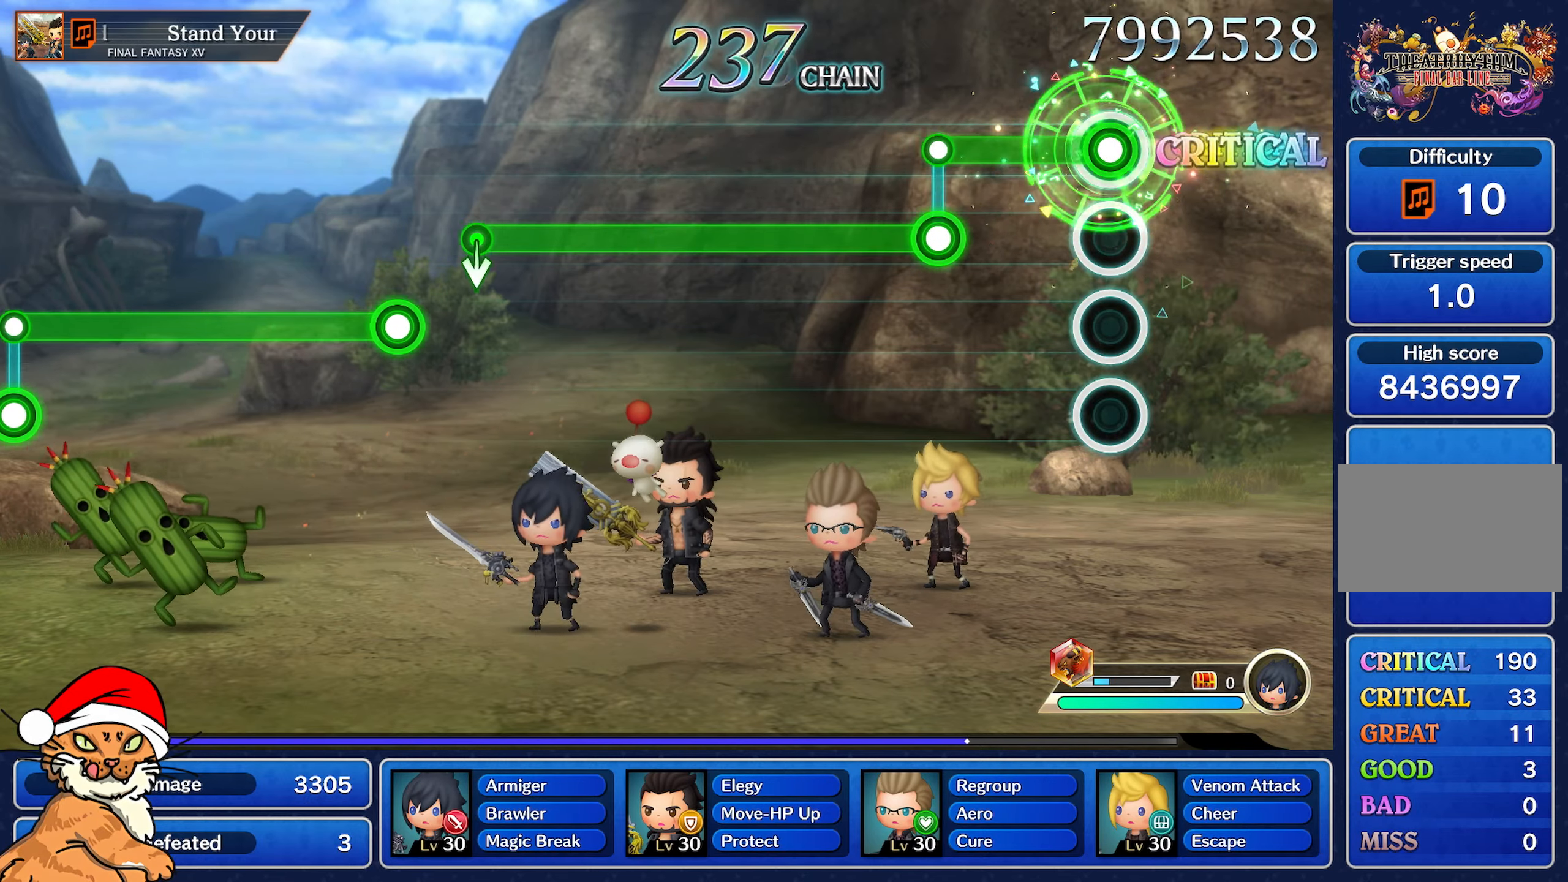
{"buttons": ["L1"], "left_stick": "center", "right_stick": "center", "events": [[400, "L1", "down"], [400, "R1", "up"]]}
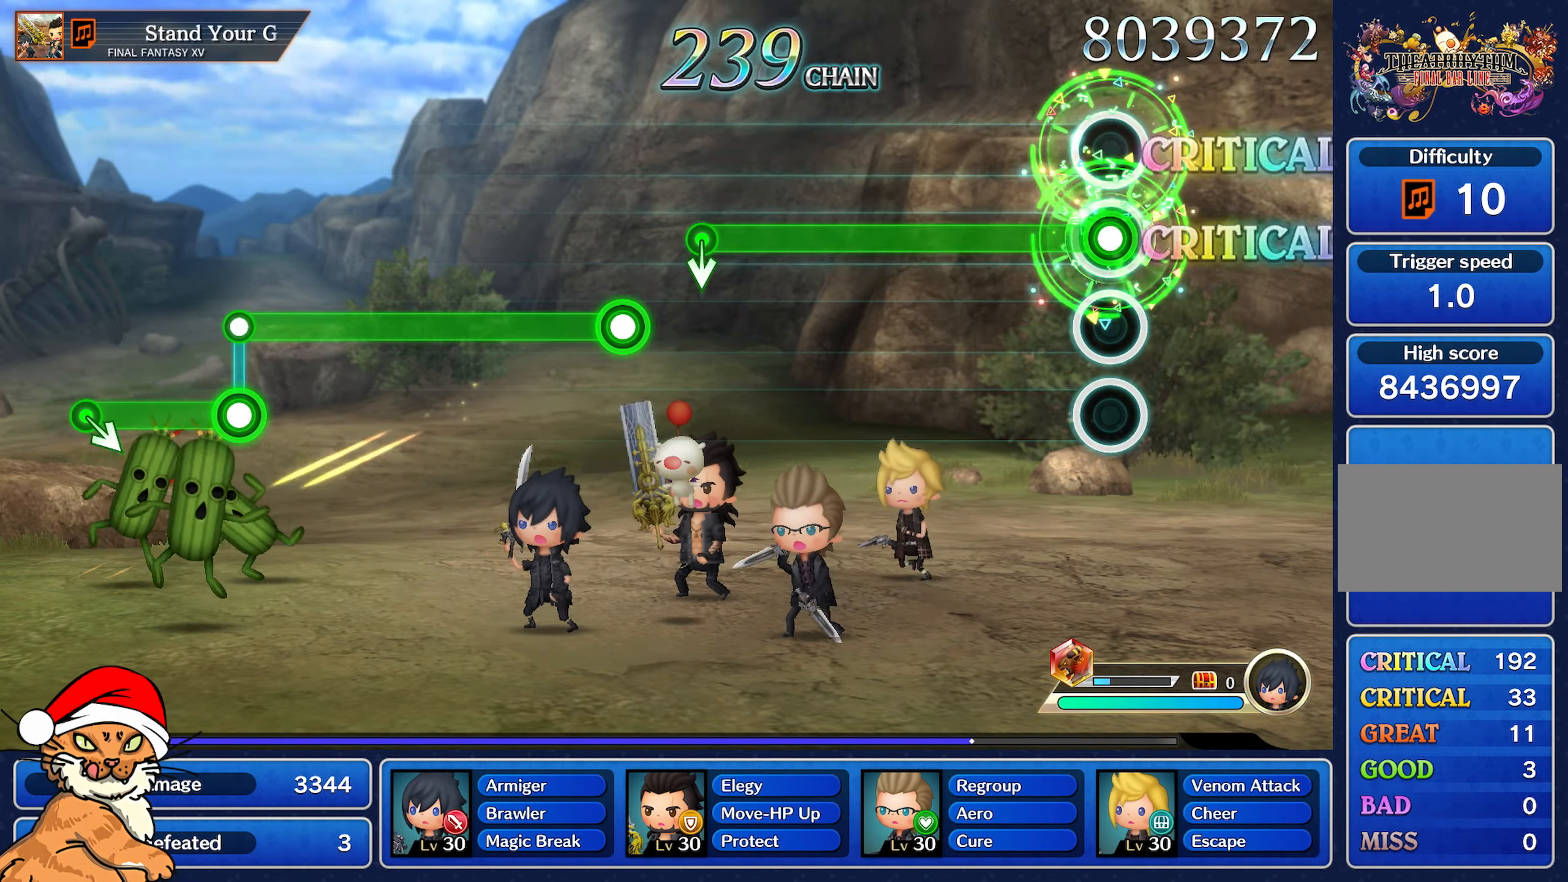
{"buttons": ["L1"], "left_stick": "center", "right_stick": "center", "events": []}
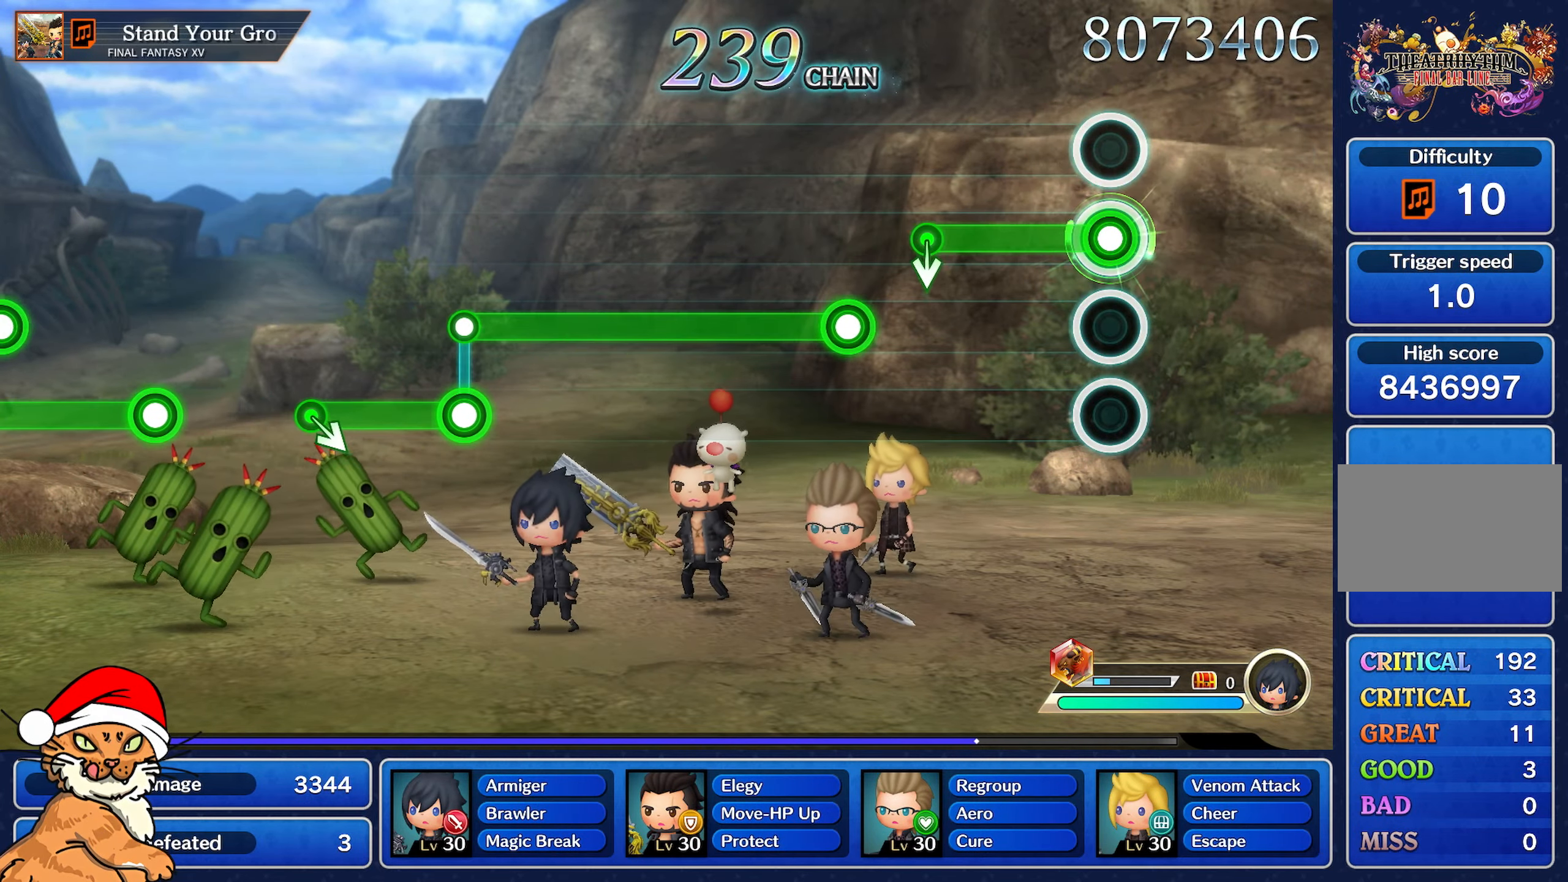
{"buttons": ["L1"], "left_stick": "center", "right_stick": "center", "events": []}
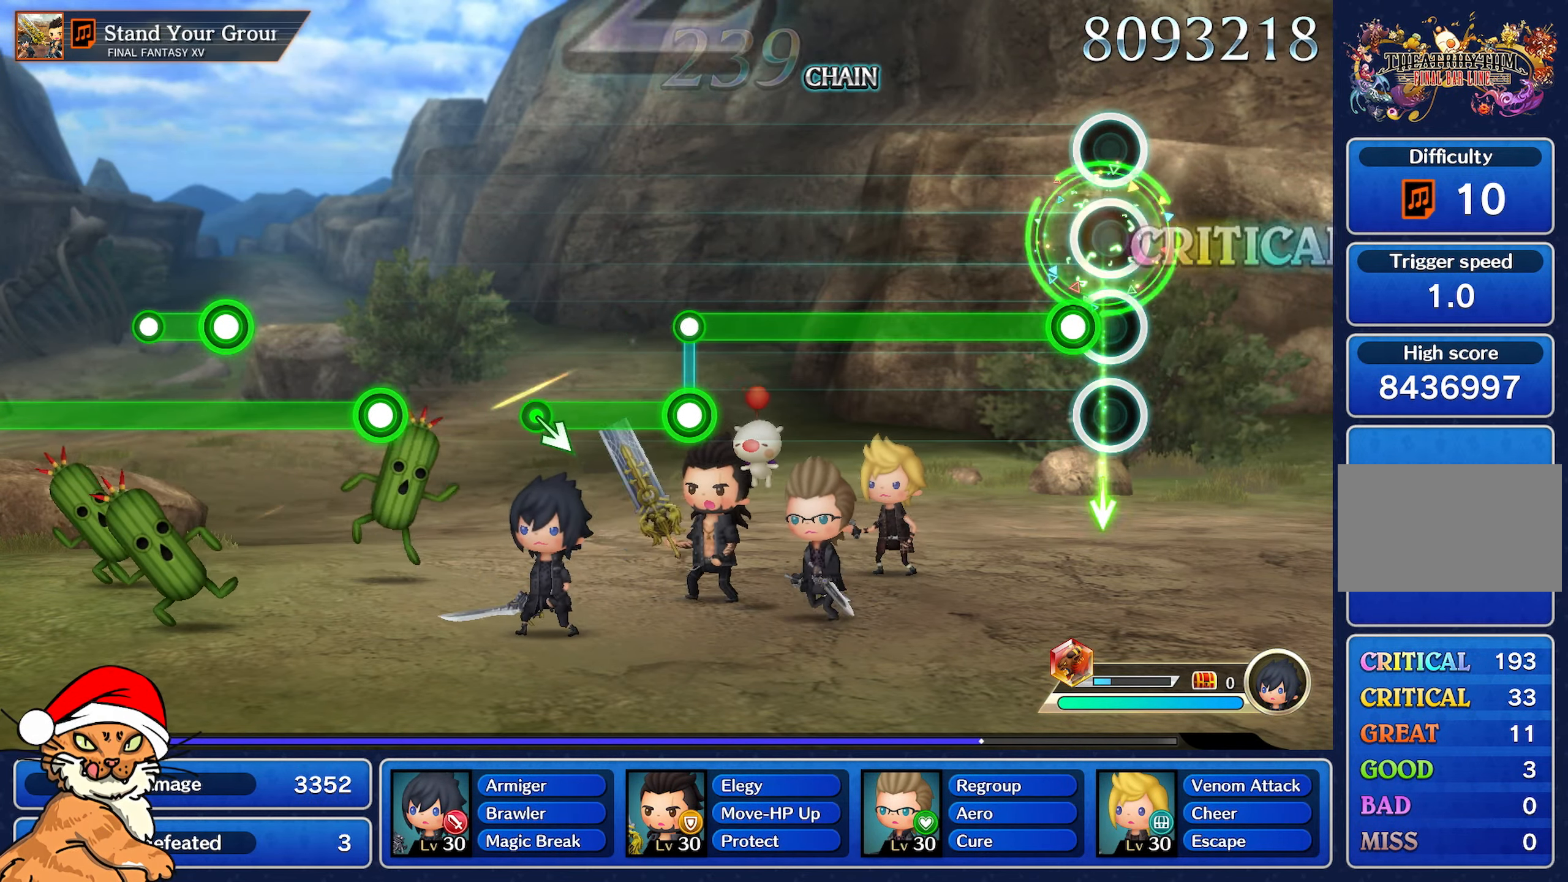
{"buttons": ["R1"], "left_stick": "center", "right_stick": "center", "events": [[17, "L1", "up"], [133, "R1", "down"]]}
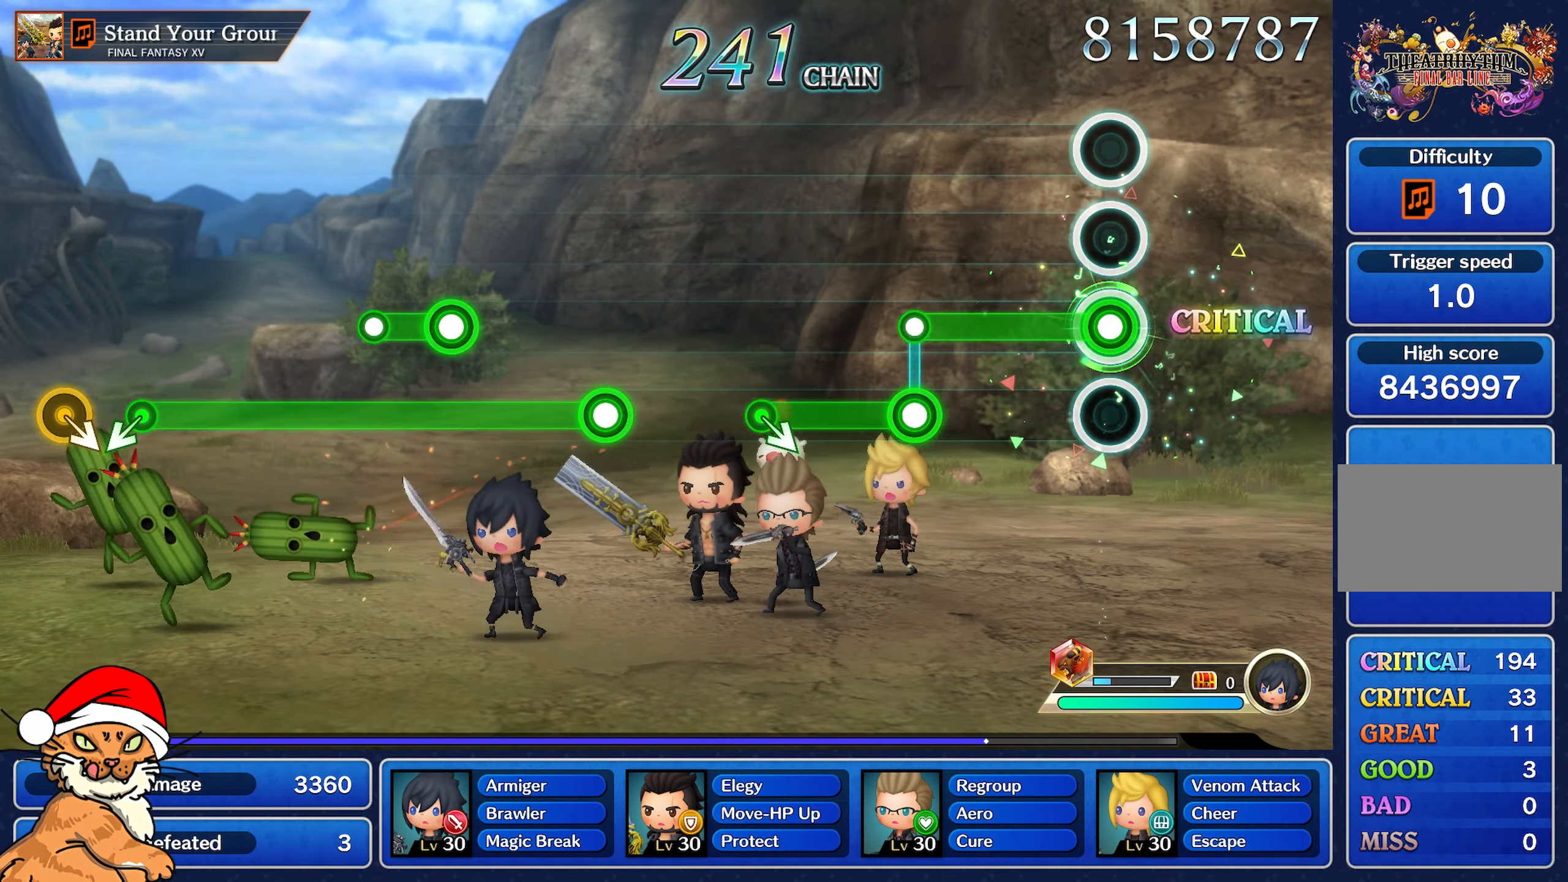
{"buttons": ["L1"], "left_stick": "center", "right_stick": "center", "events": [[467, "L1", "down"], [483, "R1", "up"]]}
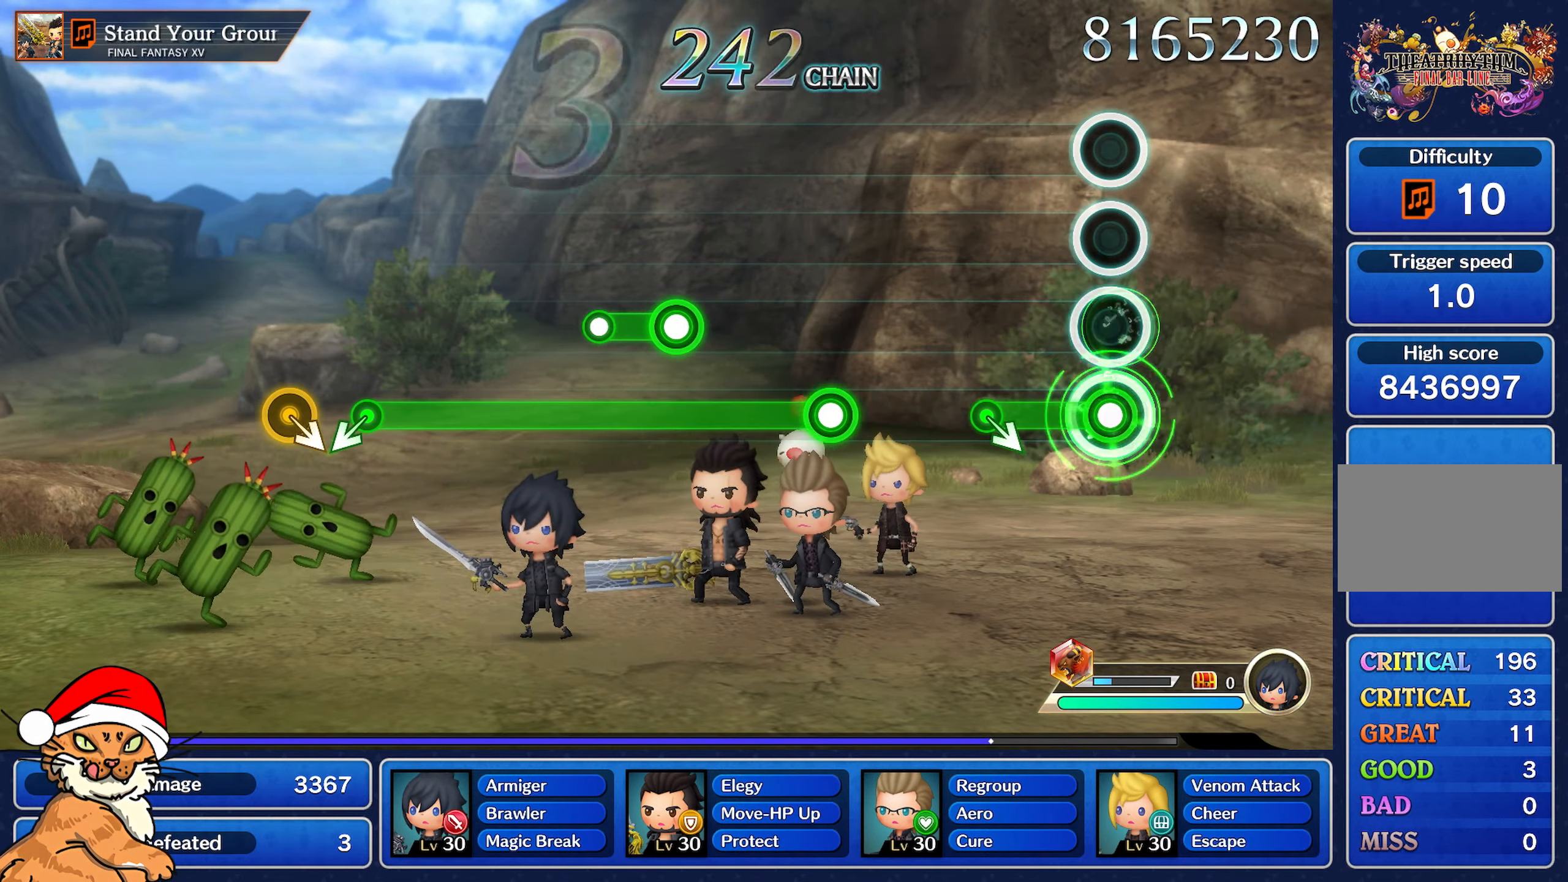
{"buttons": [], "left_stick": "center", "right_stick": "center", "events": [[400, "L1", "up"]]}
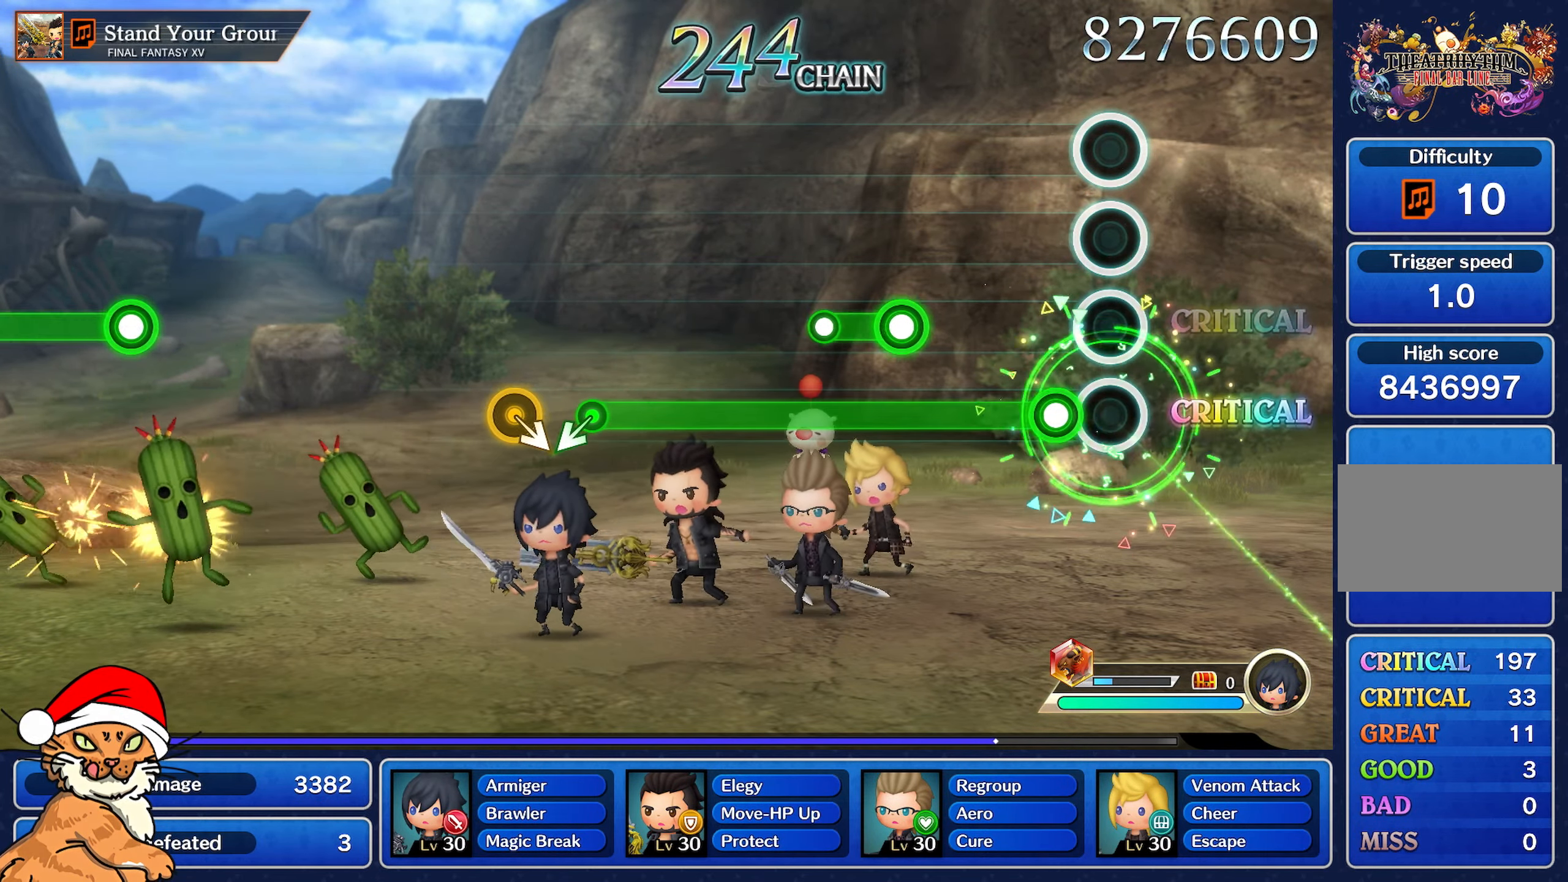
{"buttons": ["R1"], "left_stick": "center", "right_stick": "center", "events": [[150, "R1", "down"]]}
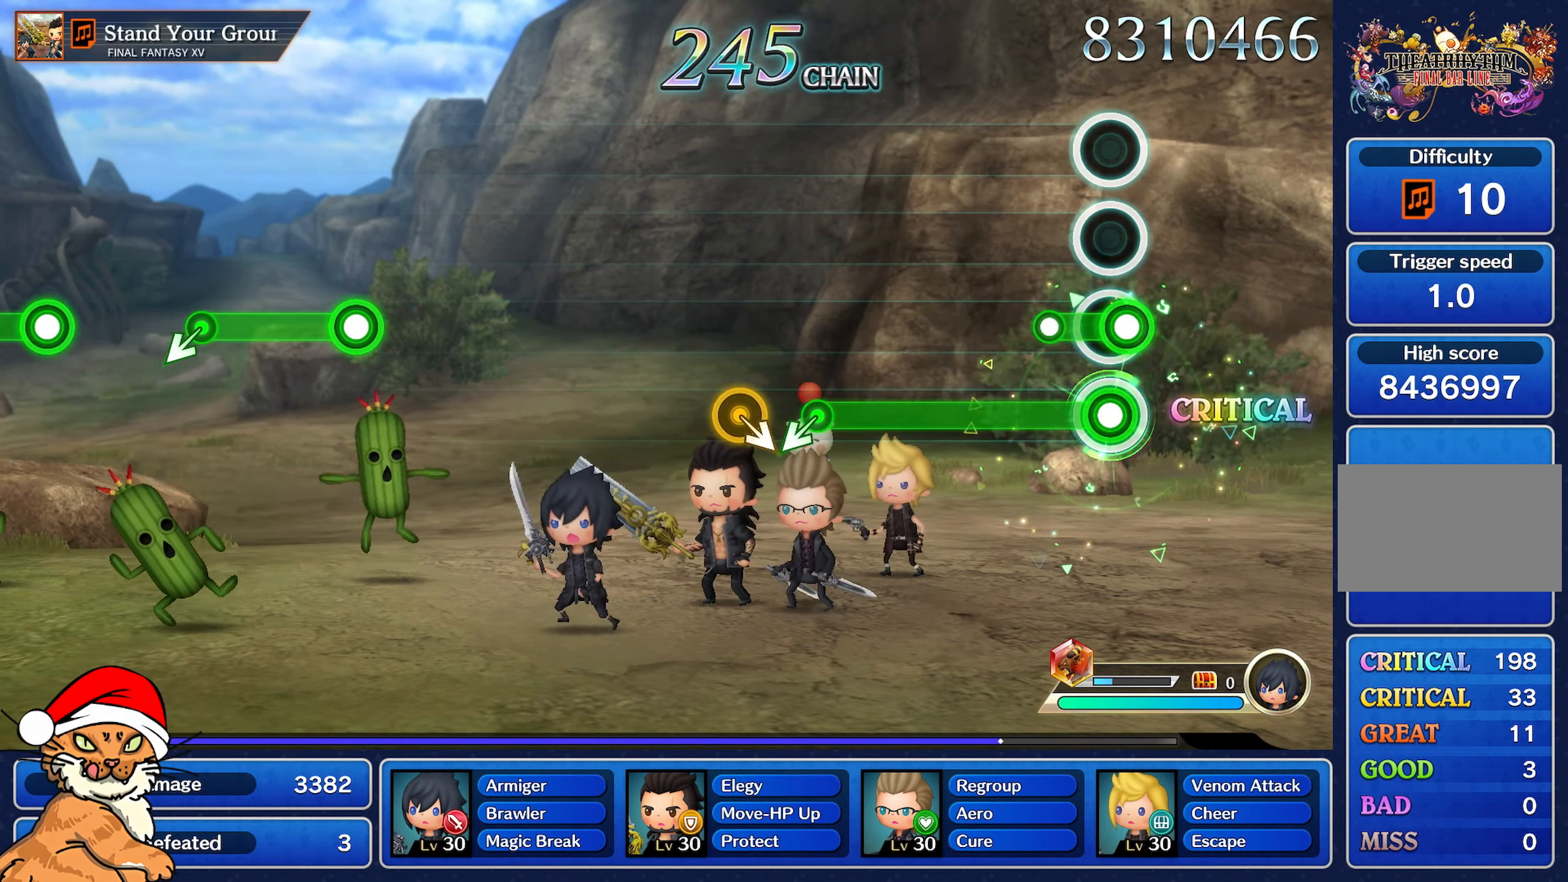
{"buttons": ["R1"], "left_stick": "center", "right_stick": "center", "events": [[17, "L1", "down"], [167, "L1", "up"]]}
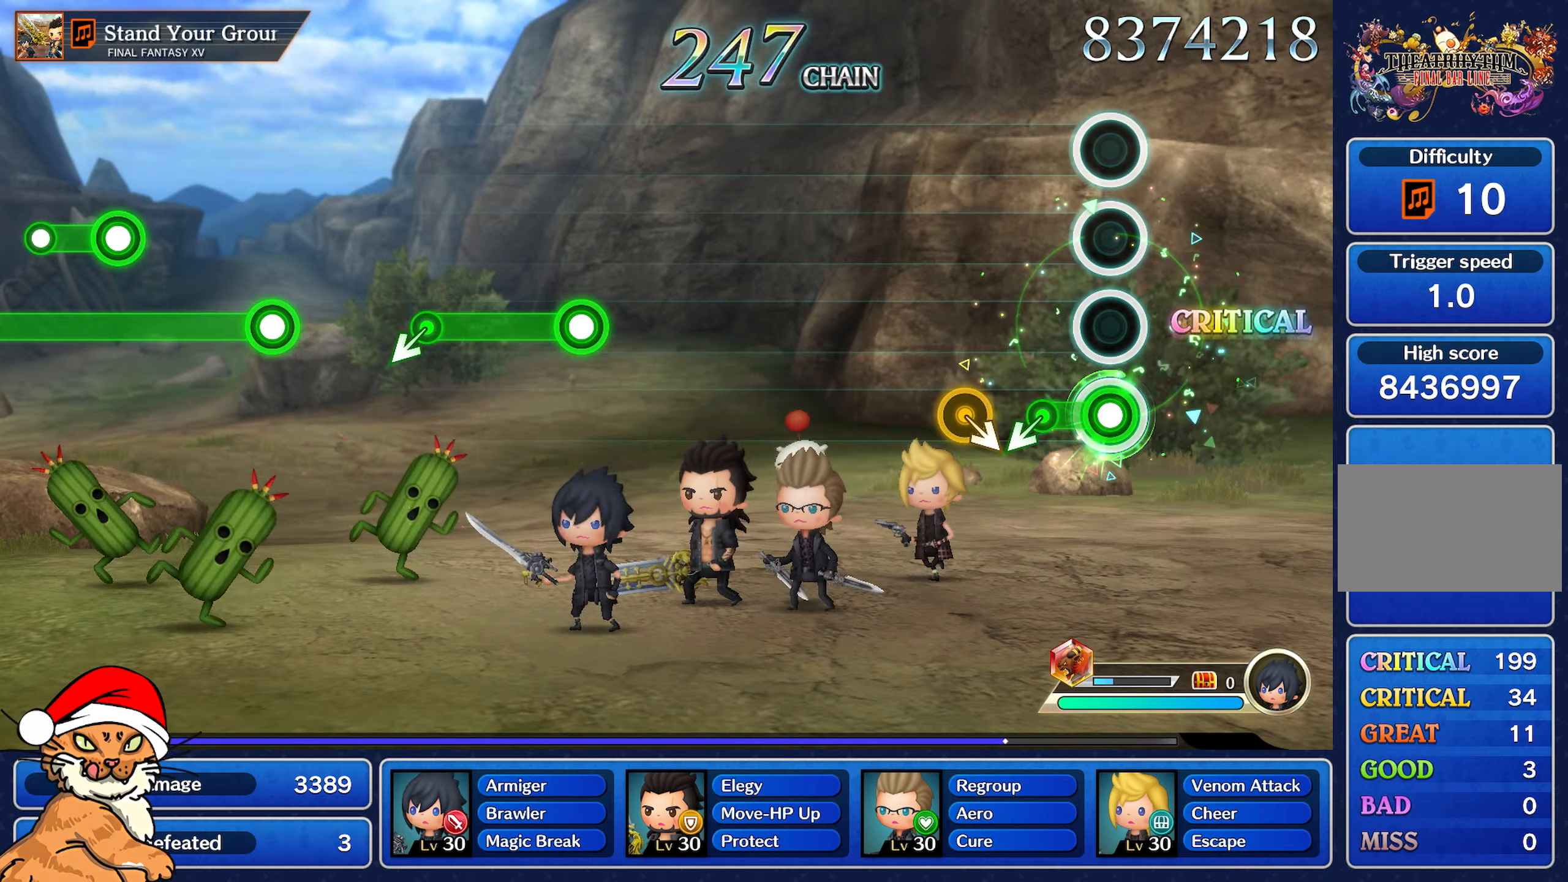
{"buttons": ["R1"], "left_stick": "center", "right_stick": "center"}
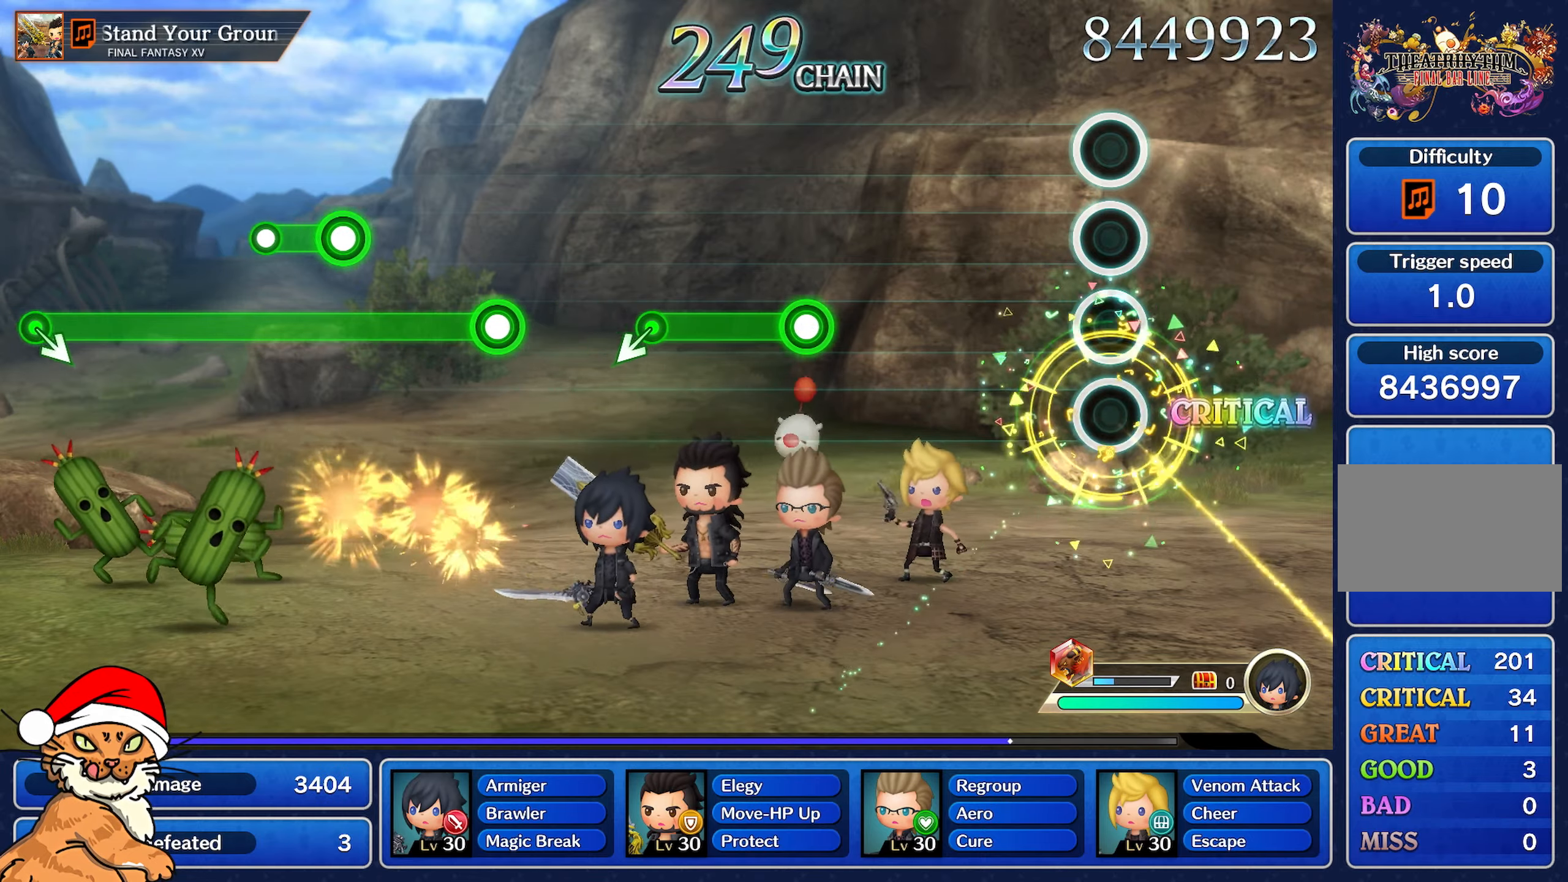
{"buttons": [], "left_stick": "center", "right_stick": "center", "events": [[50, "R1", "up"]]}
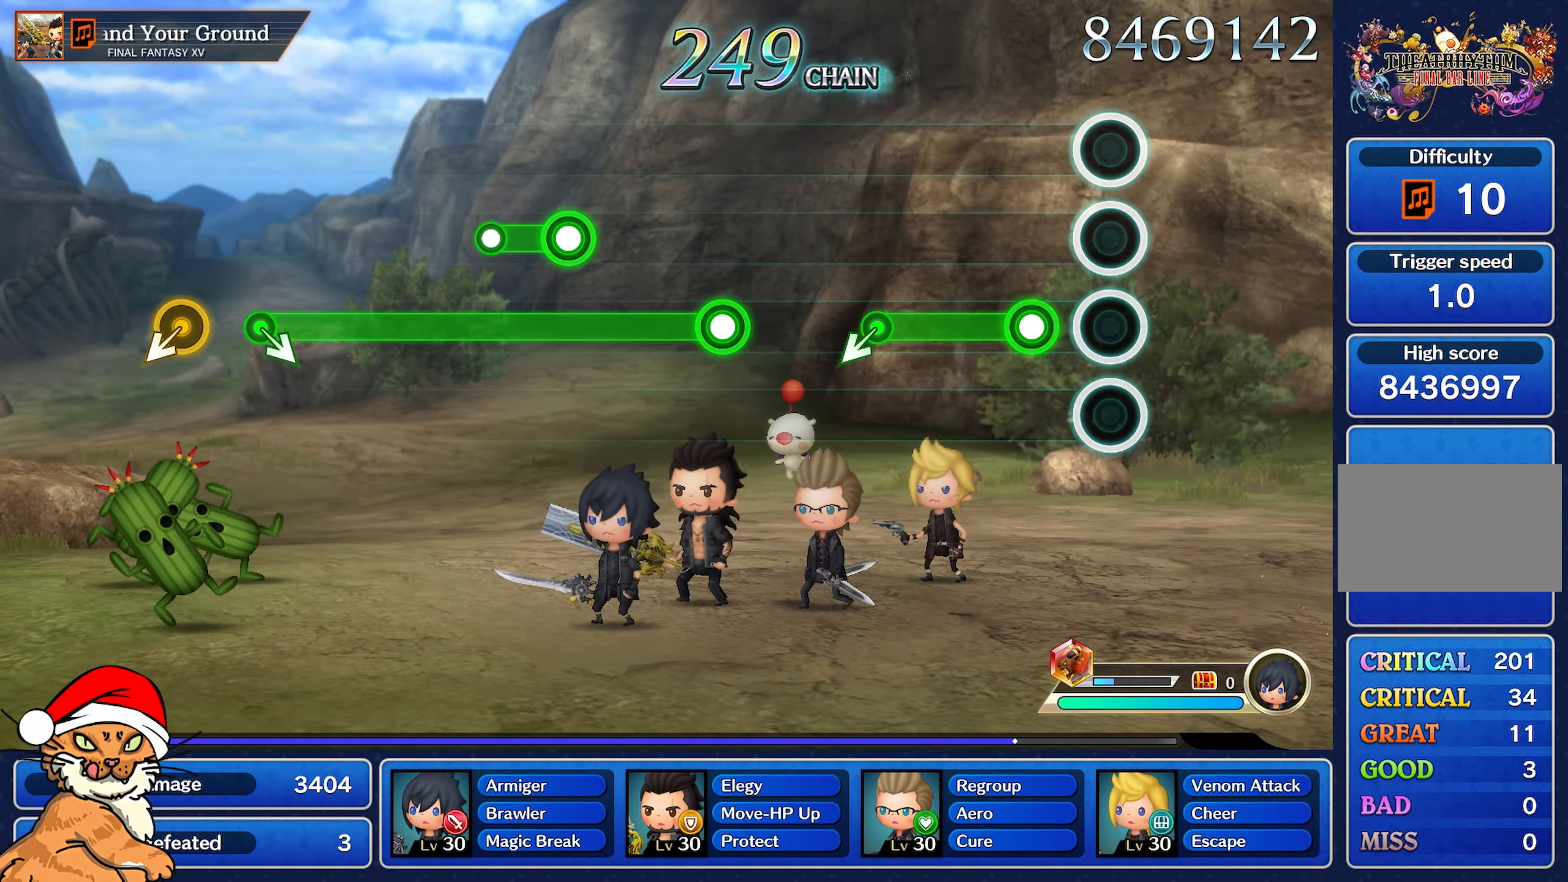
{"buttons": ["R1"], "left_stick": "center", "right_stick": "center", "events": [[233, "R1", "down"]]}
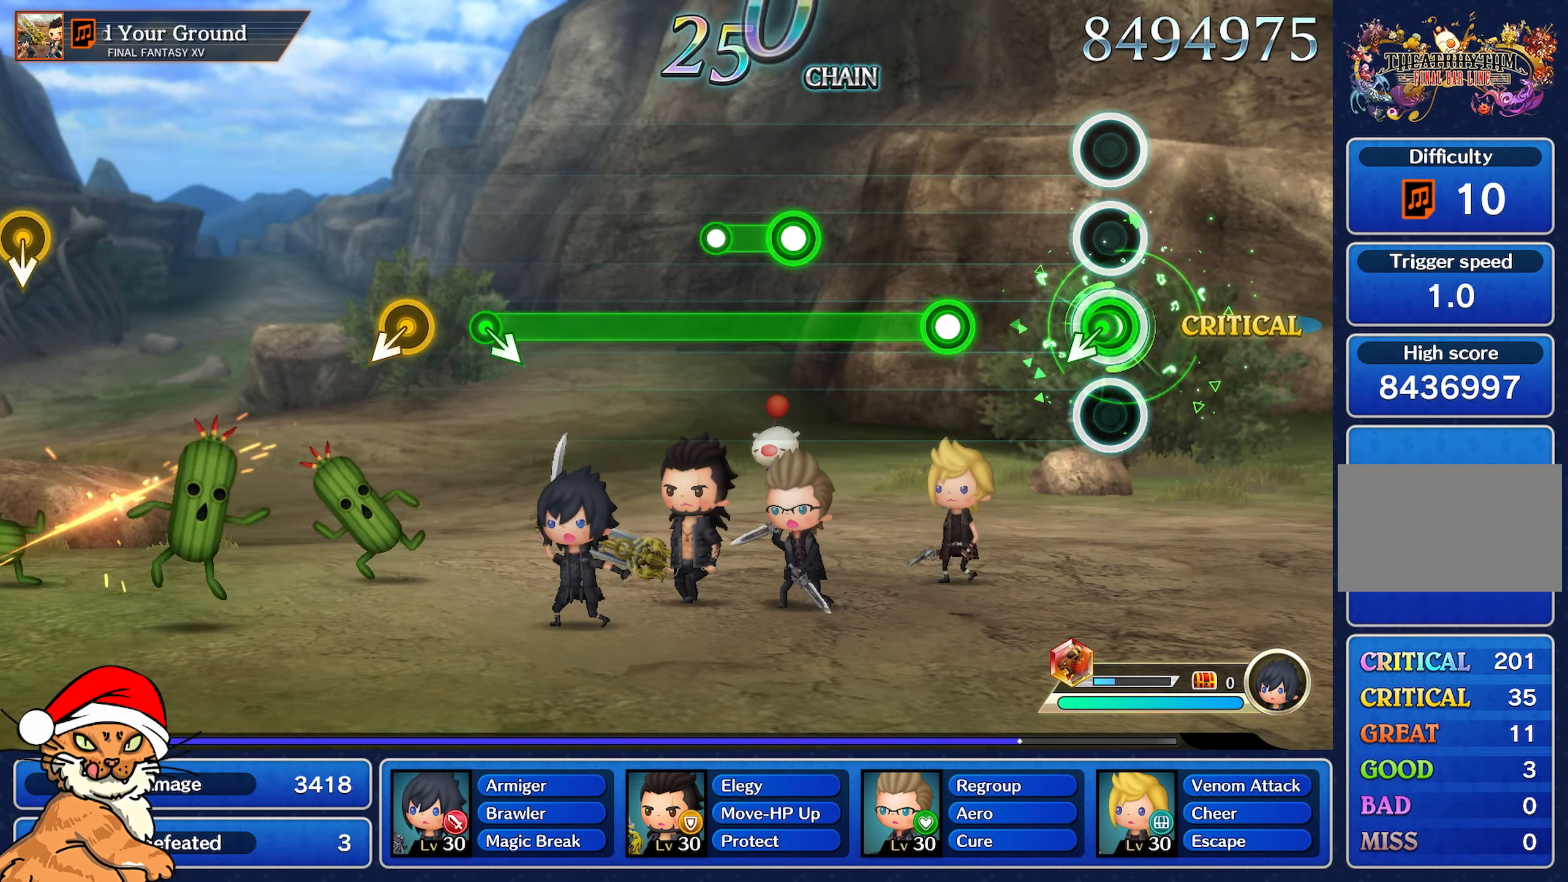
{"buttons": ["R1"], "left_stick": "center", "right_stick": "center", "events": [[183, "R1", "up"], [417, "R1", "down"]]}
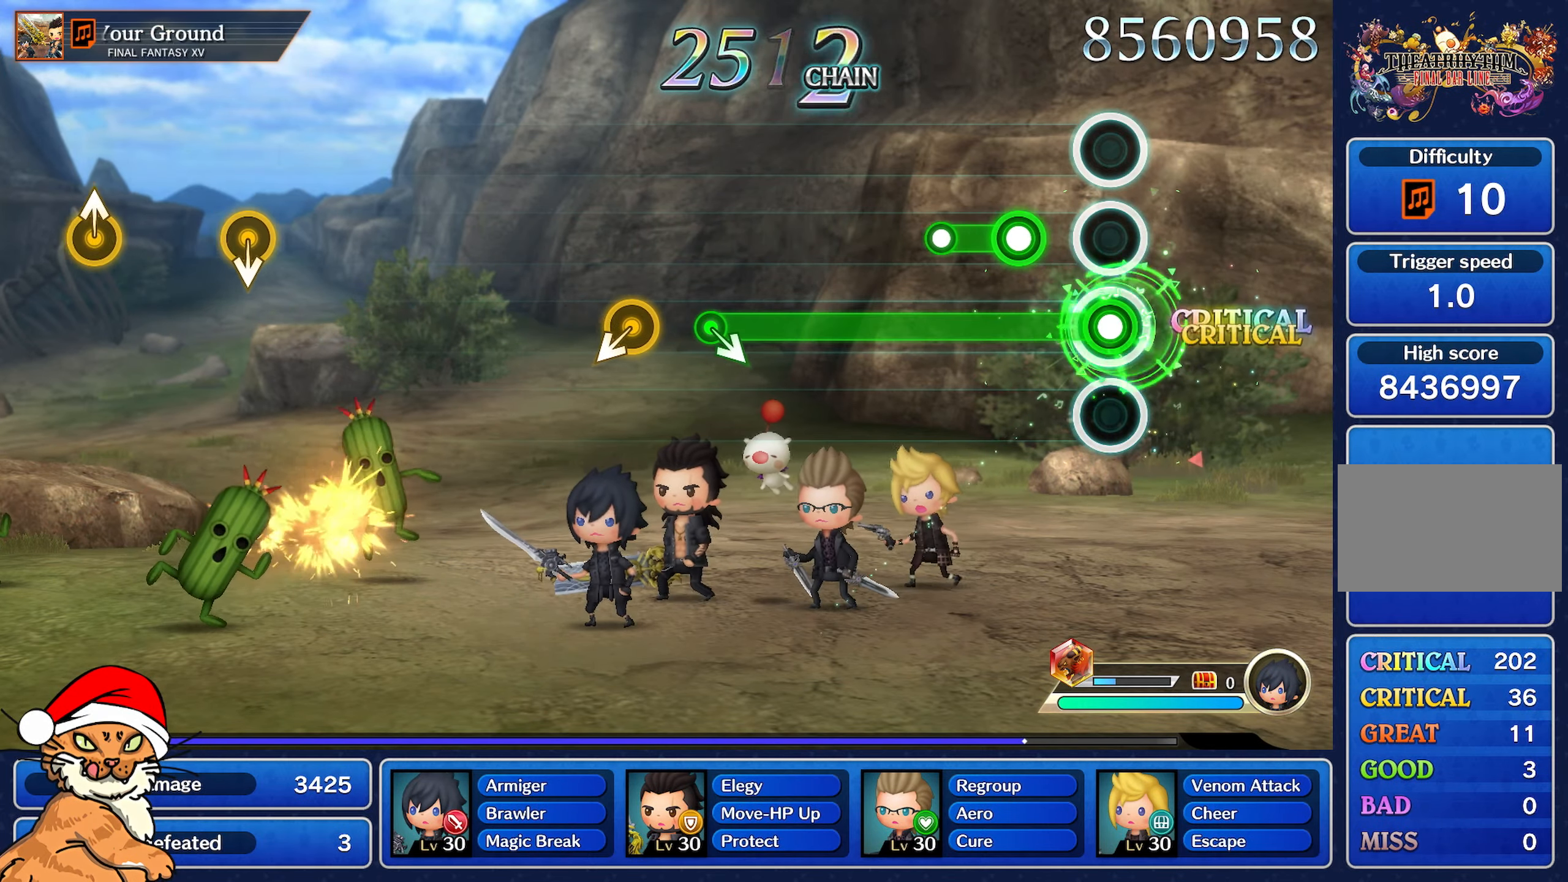
{"buttons": ["R1"], "left_stick": "center", "right_stick": "center", "events": [[283, "L1", "down"], [433, "L1", "up"]]}
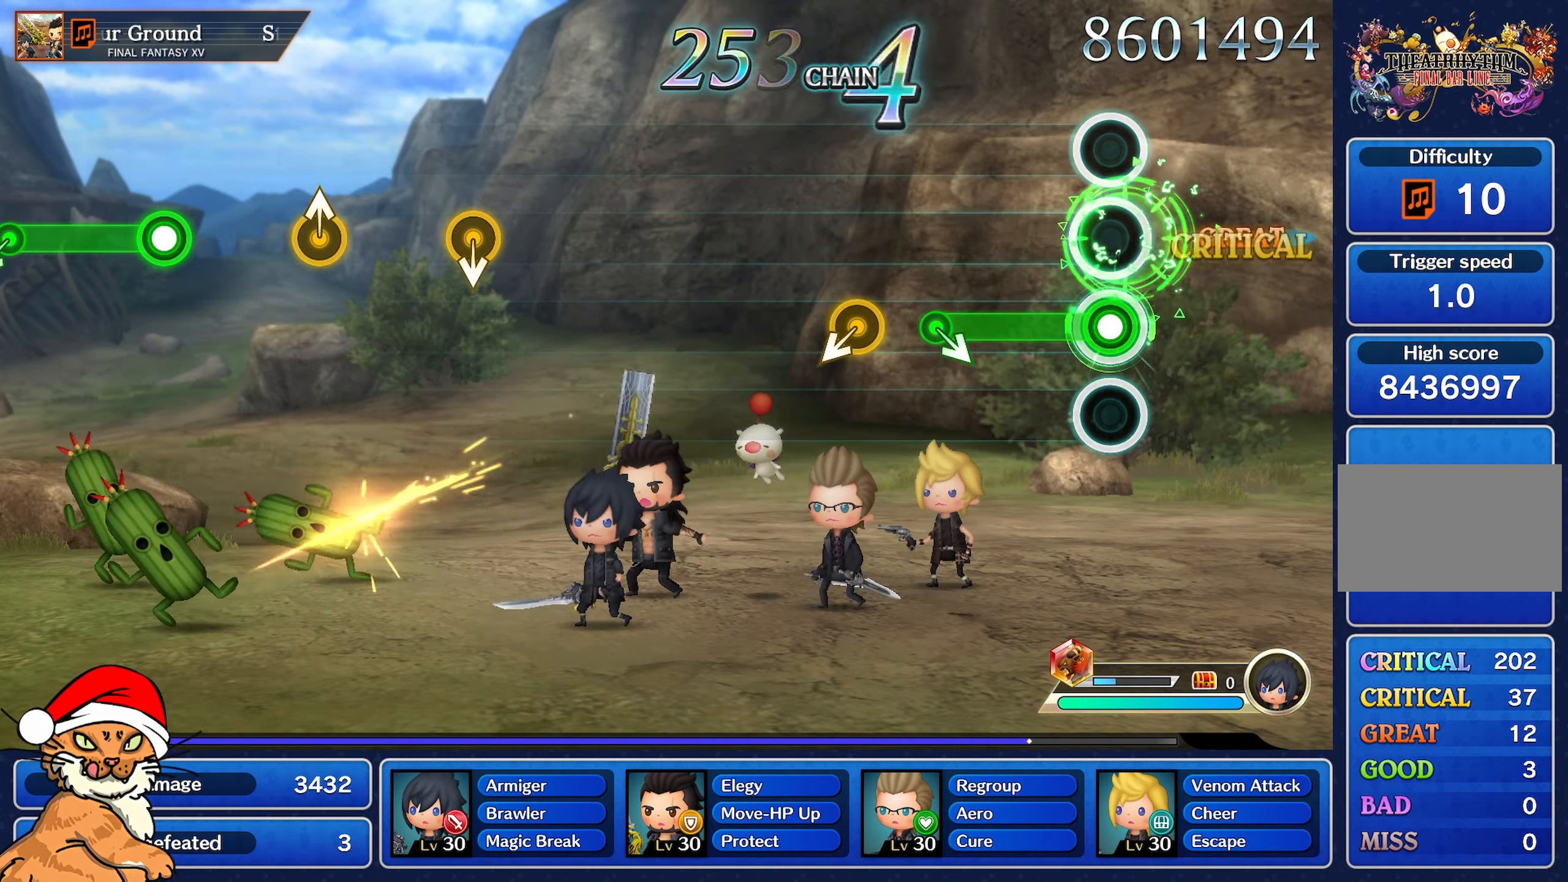
{"buttons": ["R1"], "left_stick": "right", "right_stick": "center", "events": [[400, "left_stick", "right"]]}
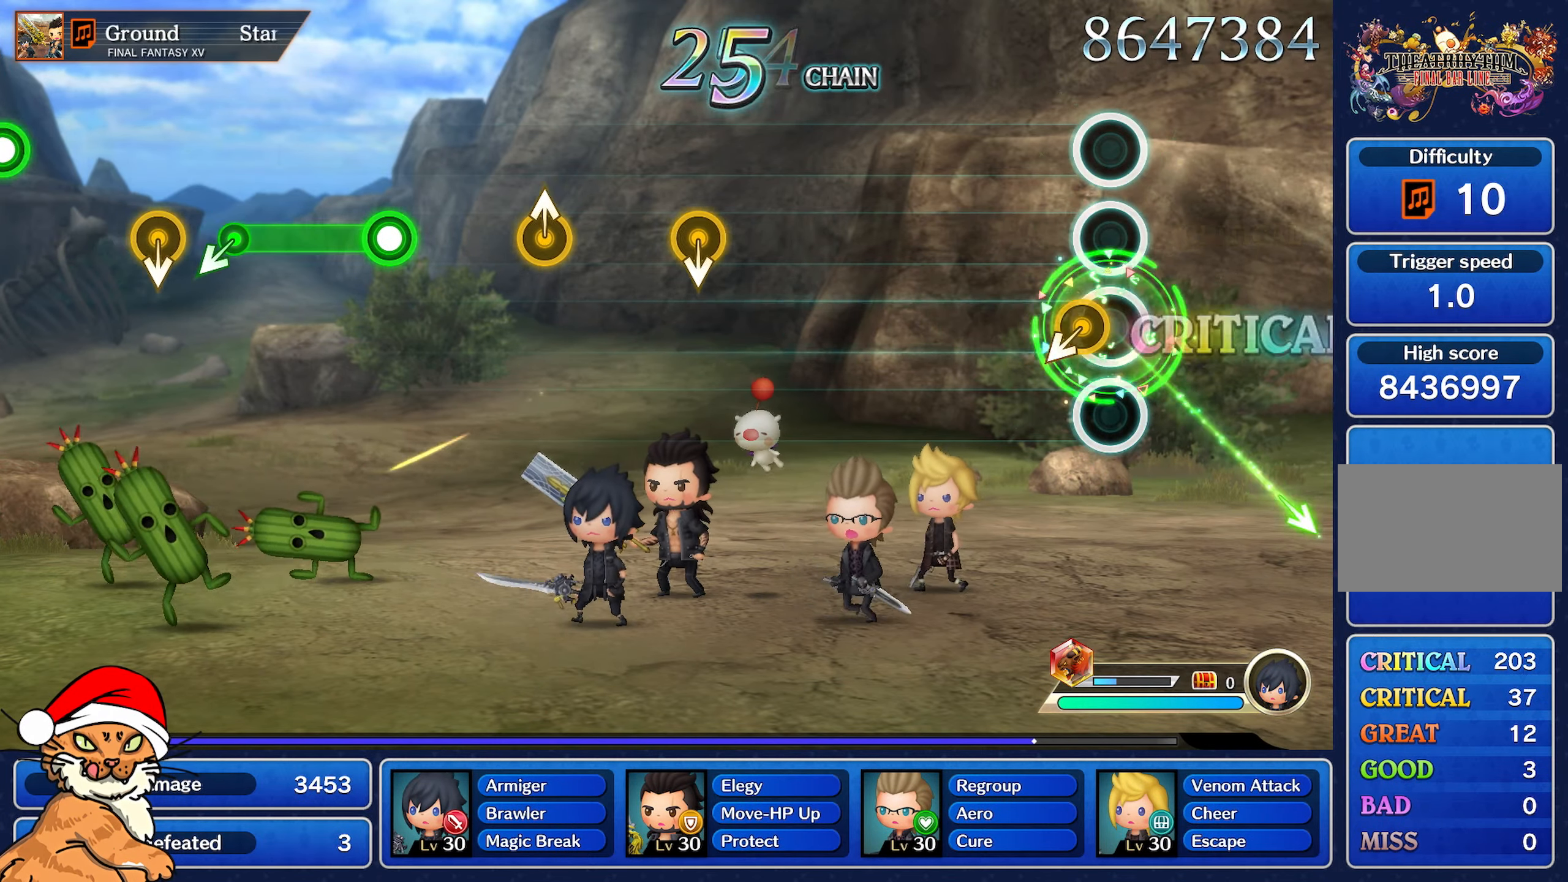
{"buttons": [], "left_stick": "center", "right_stick": "center", "events": [[83, "left_stick", "center"], [350, "R1", "up"]]}
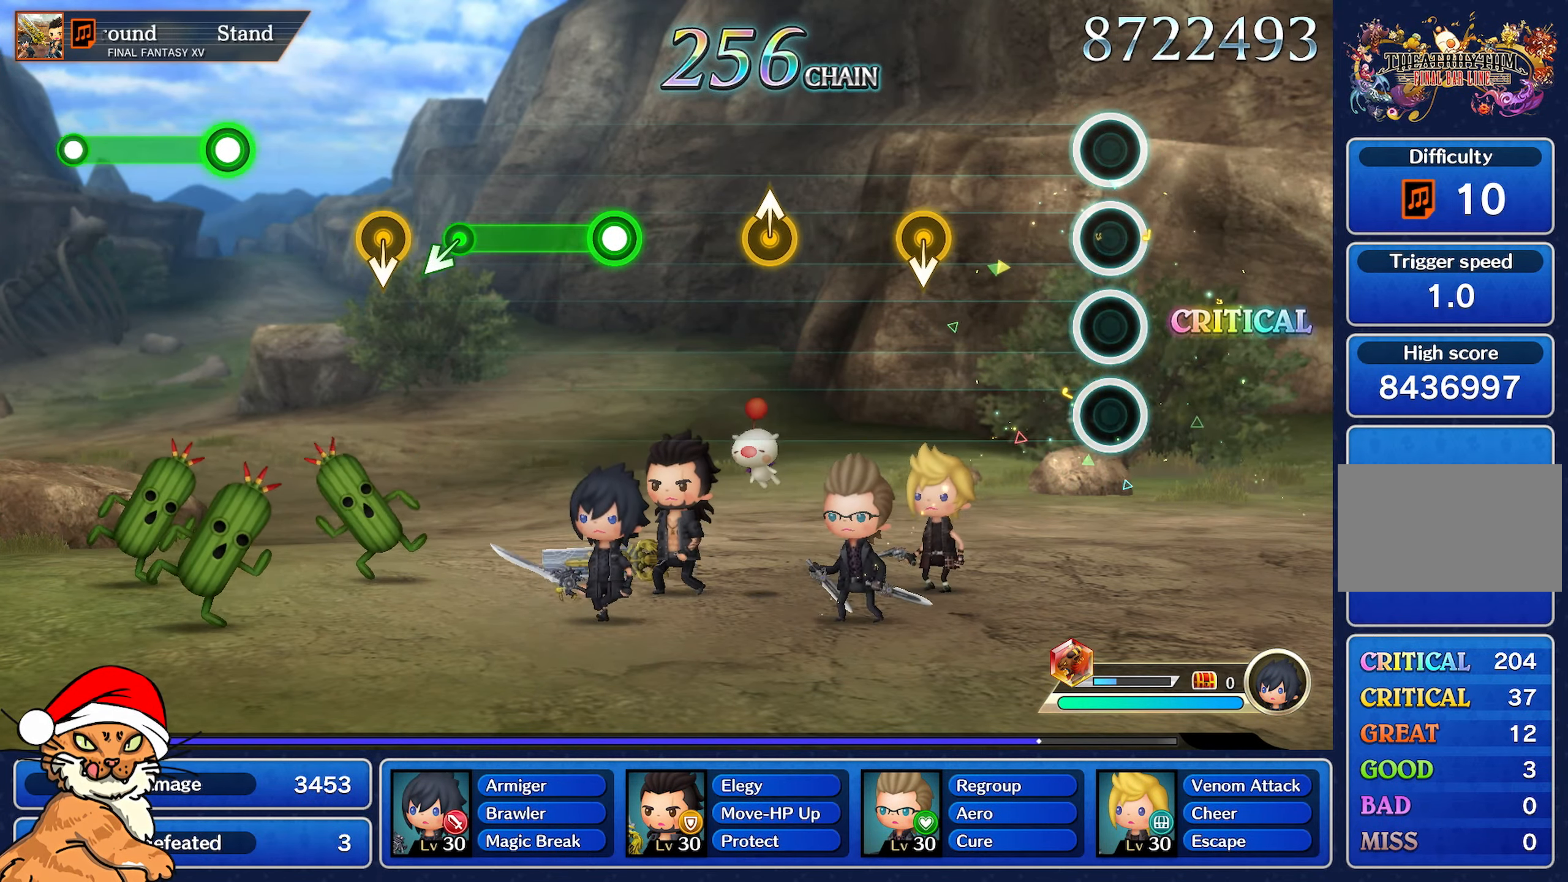
{"buttons": [], "left_stick": "center", "right_stick": "center", "events": []}
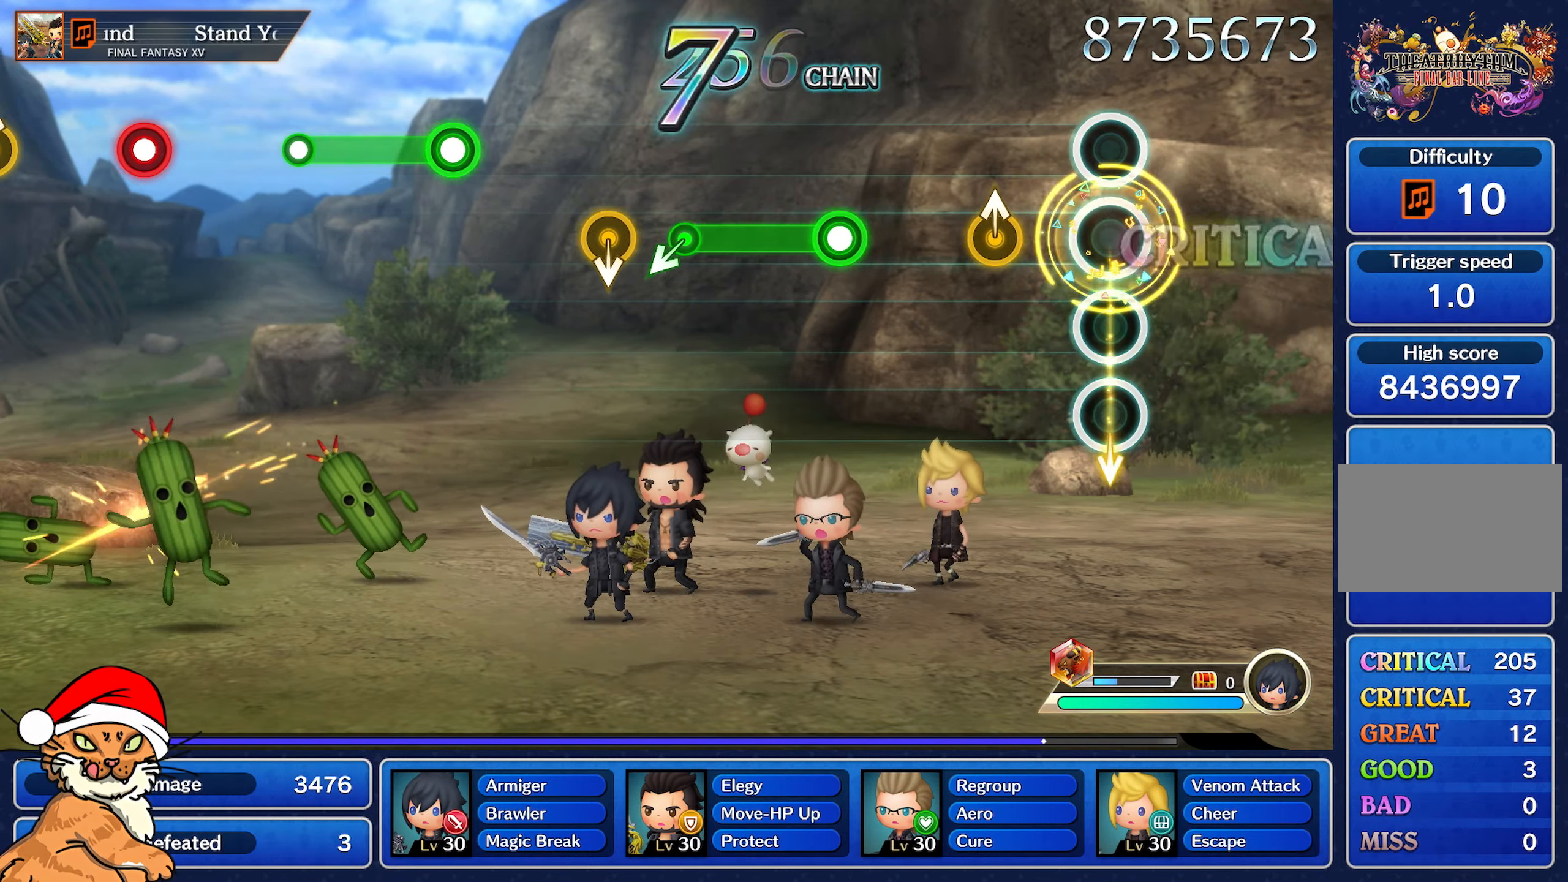
{"buttons": [], "left_stick": "center", "right_stick": "center", "events": [[300, "left_stick", "up-left"], [400, "left_stick", "center"]]}